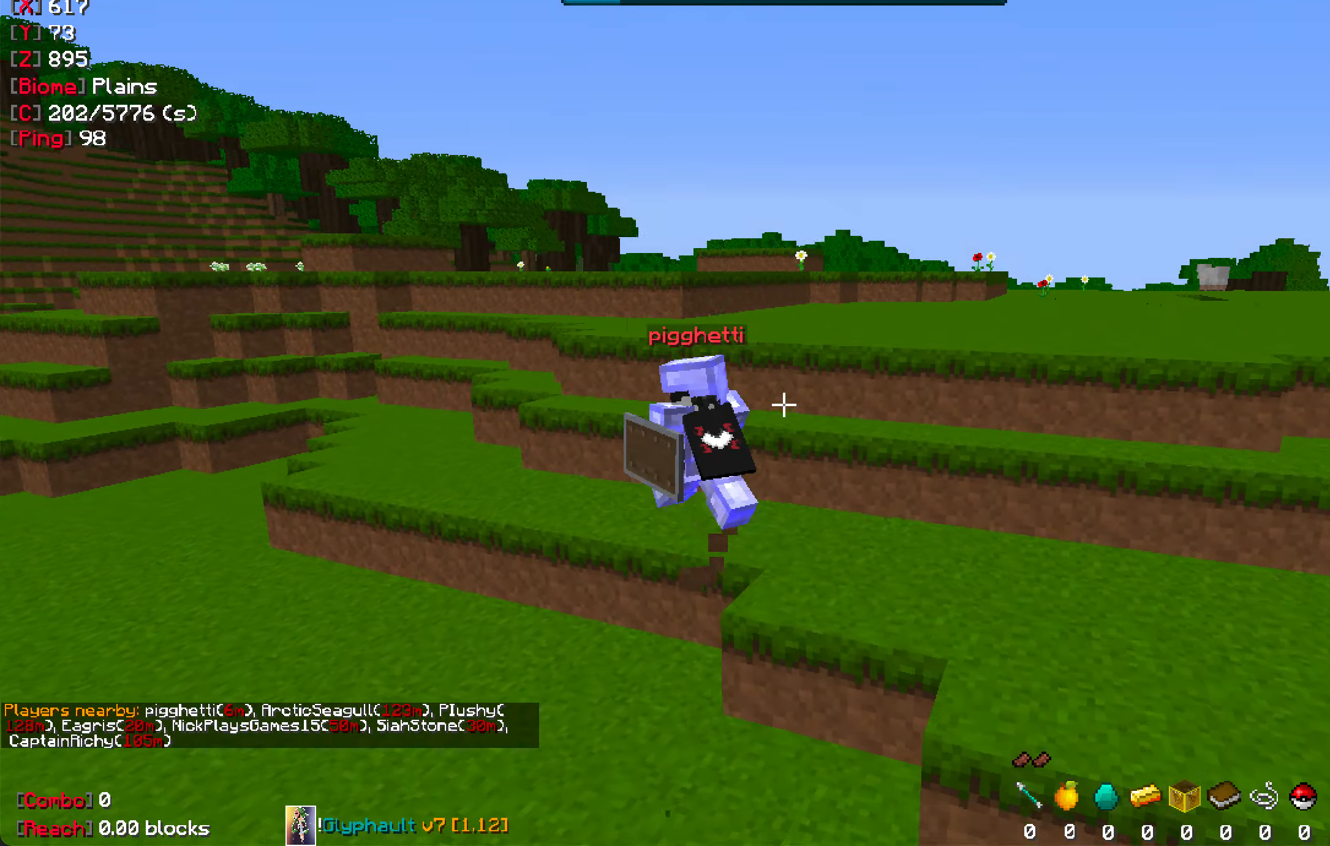
Gameplay with keyboard and mouse; each line is a JSON object with the keys and mouse buttons held at the frame after it. "events" lists presses ("down") and releases ("up") of "a", "d", "s", "space", "w", "mouse_left" and "mouse_right" between this image and that frame as [ms after this image, input, new state], when the widget could be followed in between. "mouse_left", "mouse_right" = the "left", "right" buttons of the "mouse" list. No other keys are recorded. Fast repeated clicks can show as one long hold. Mouse movement is not recorded.
{"keys": [], "mouse": [], "events": [[50, "space", "down"], [233, "space", "up"], [450, "w", "up"]]}
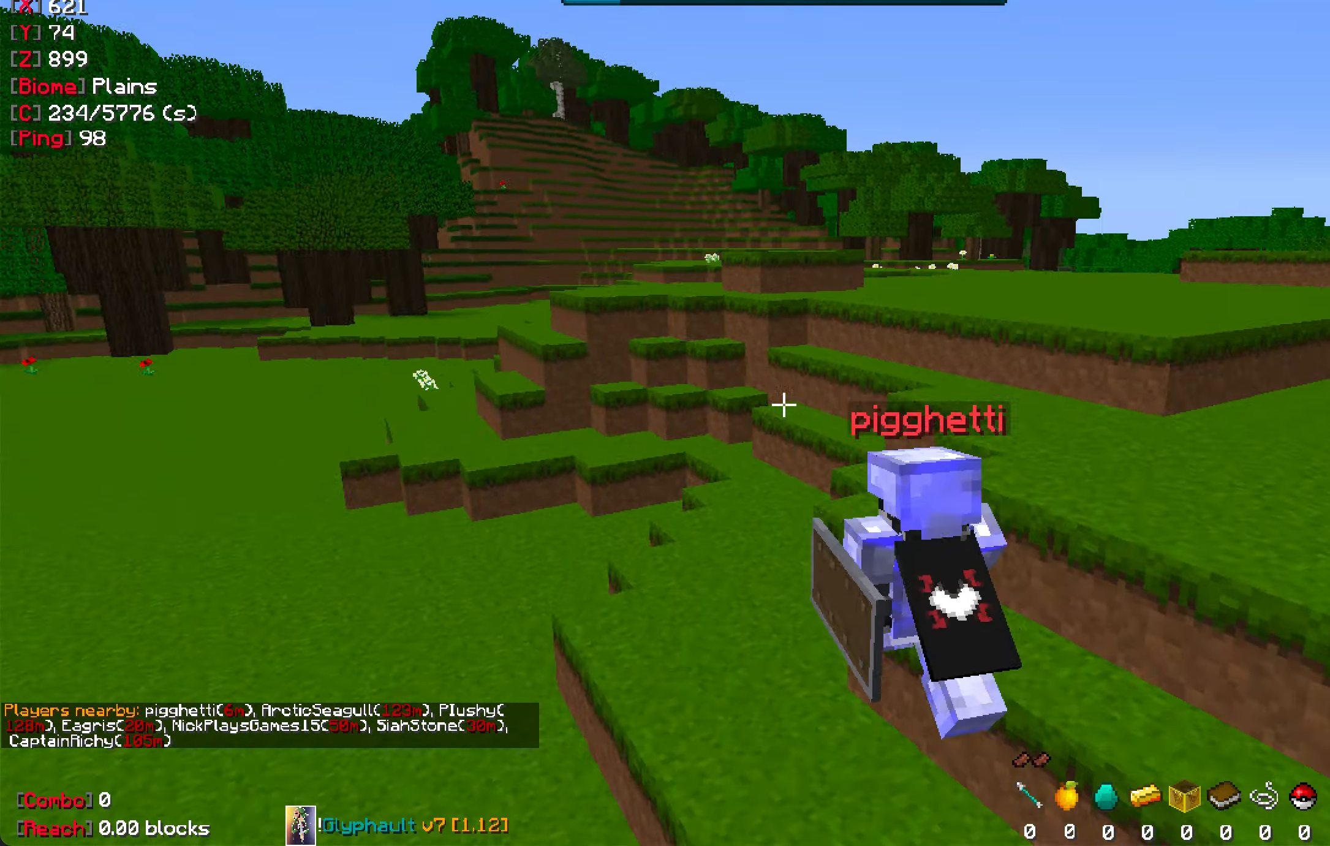
{"keys": [], "mouse": [], "events": []}
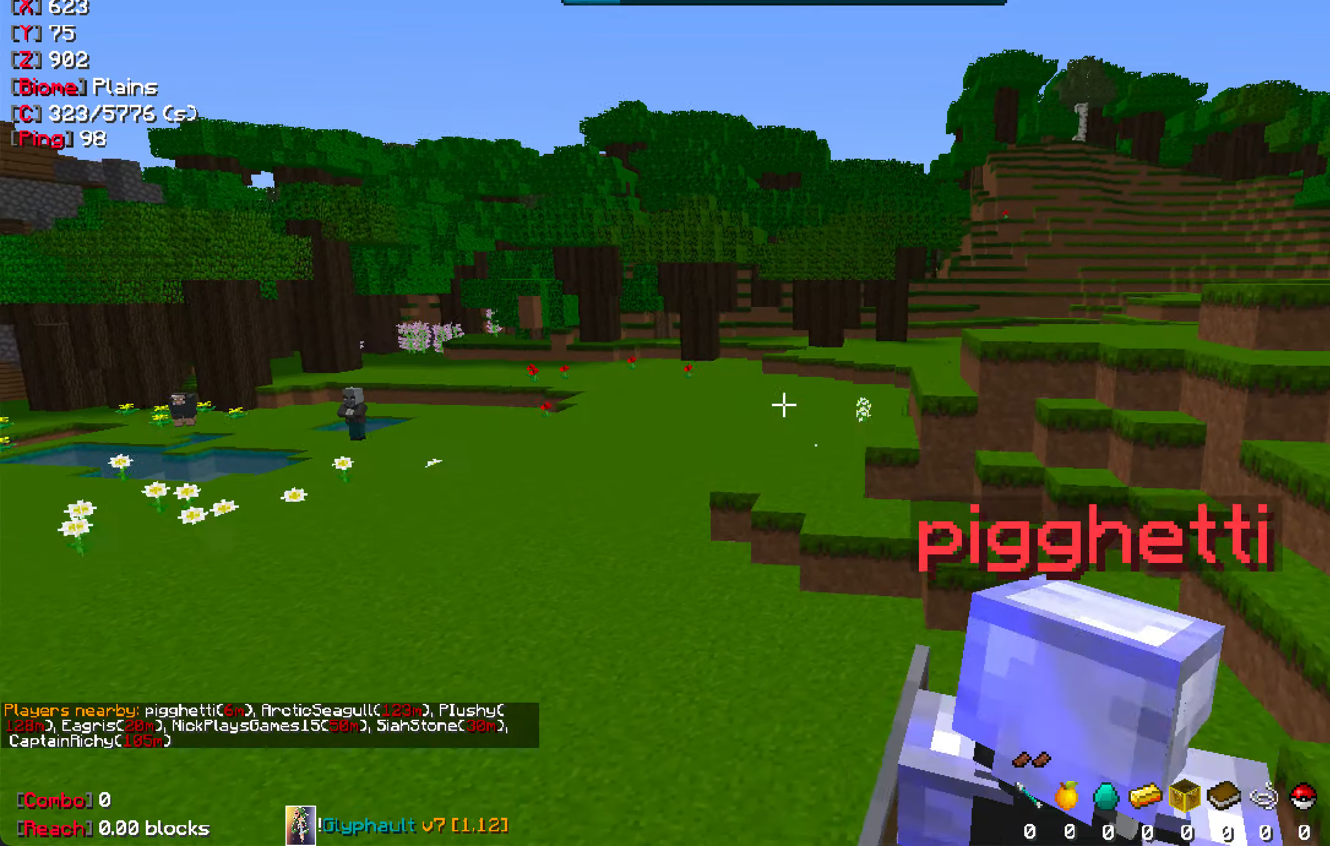
{"keys": [], "mouse": [], "events": []}
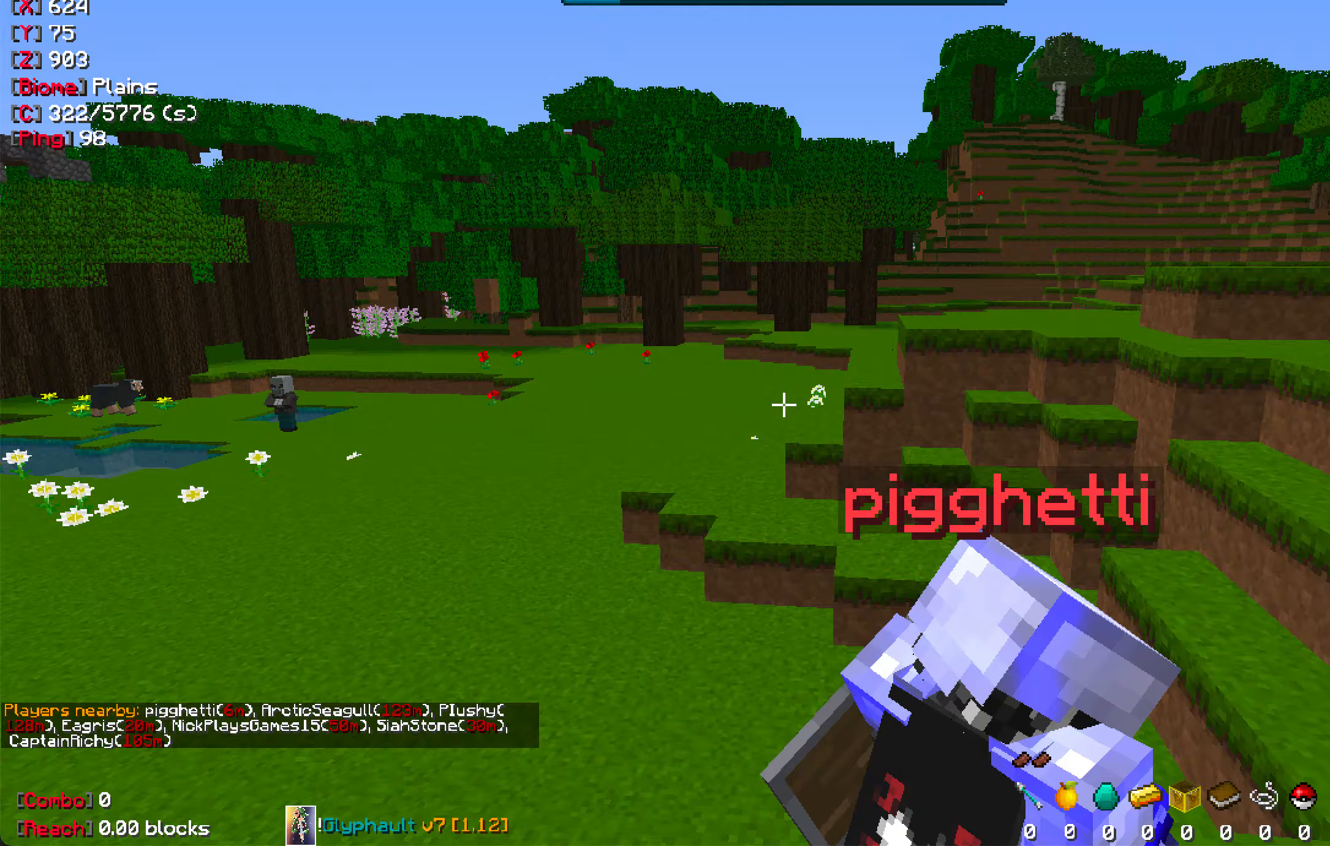
{"keys": [], "mouse": [], "events": []}
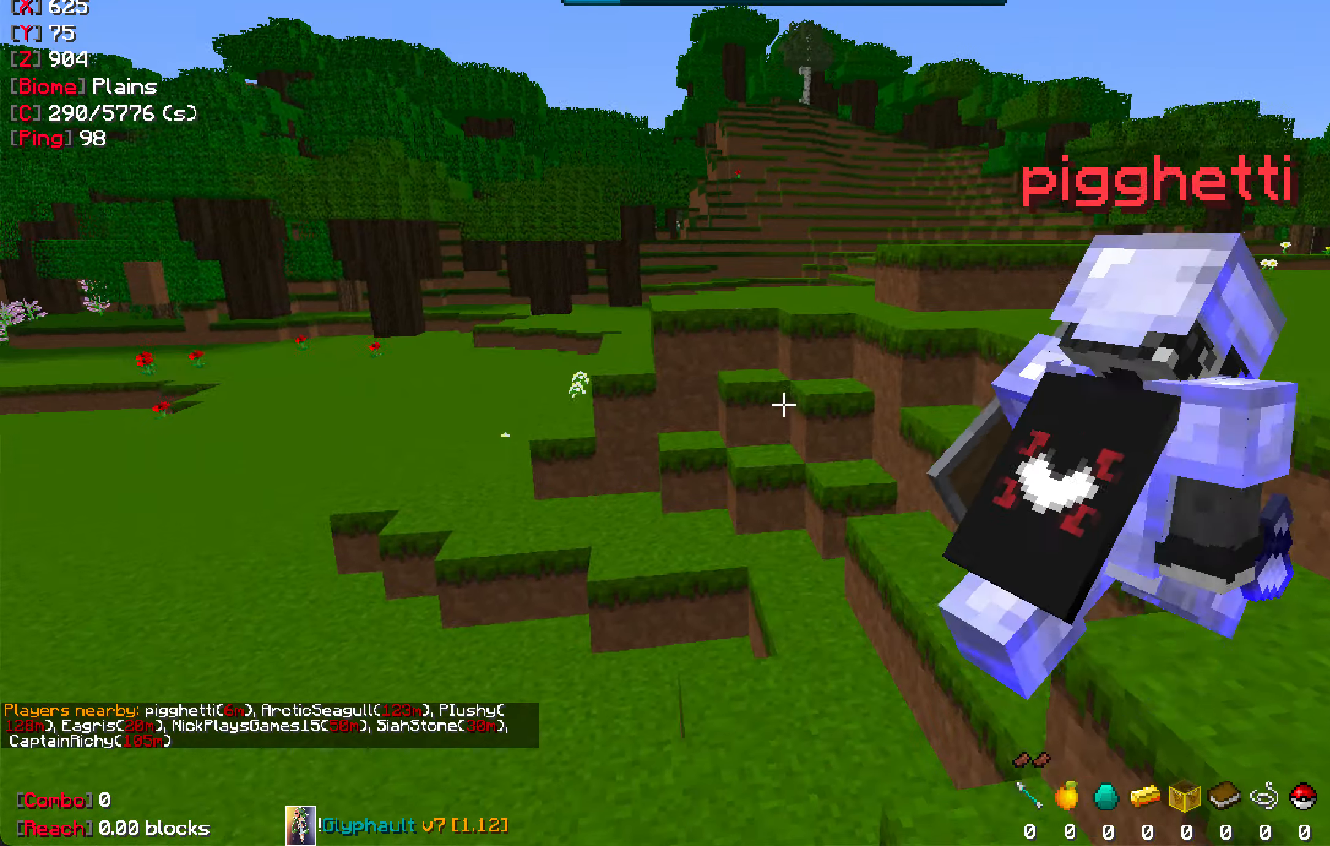
{"keys": [], "mouse": [], "events": []}
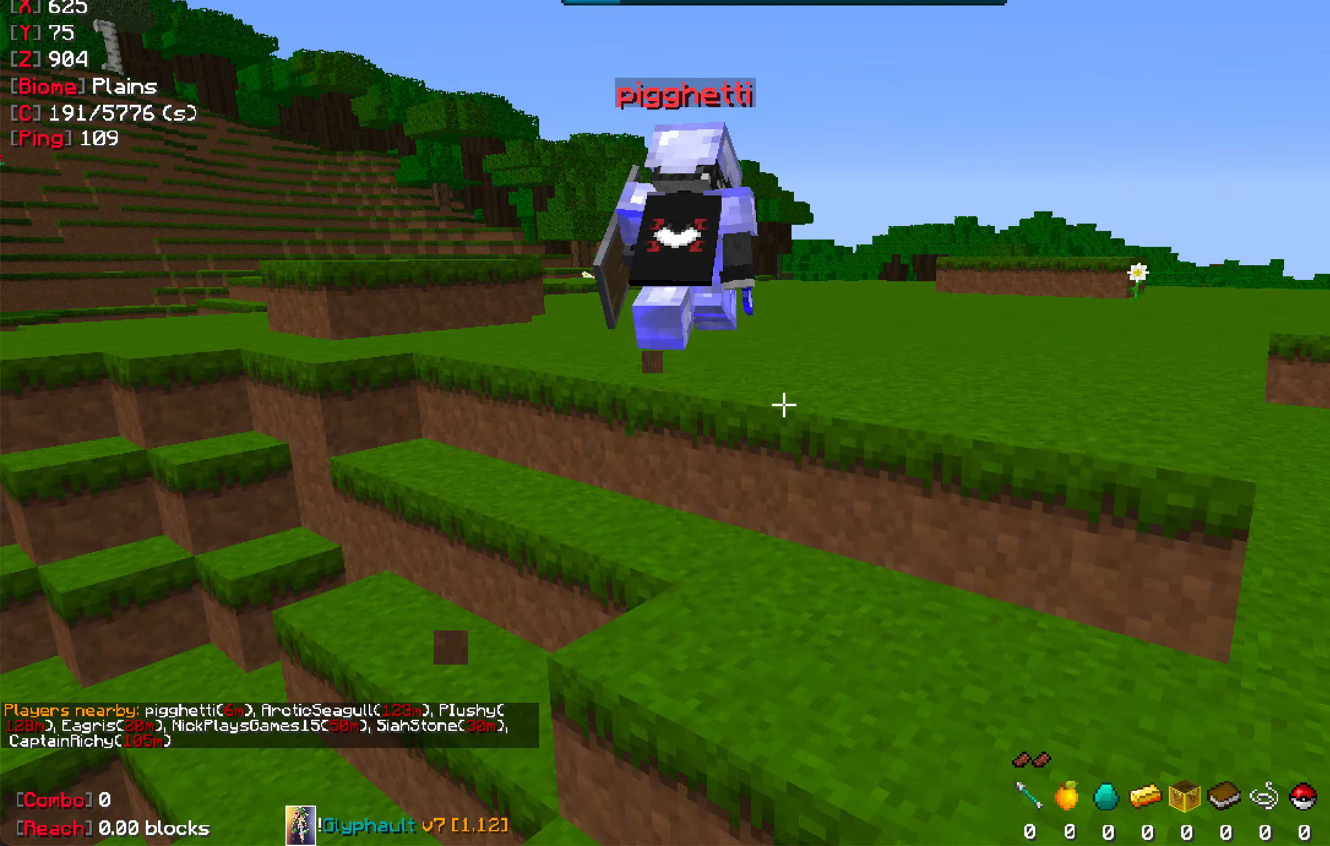
{"keys": ["space", "w"], "mouse": [], "events": [[283, "w", "down"], [500, "space", "down"]]}
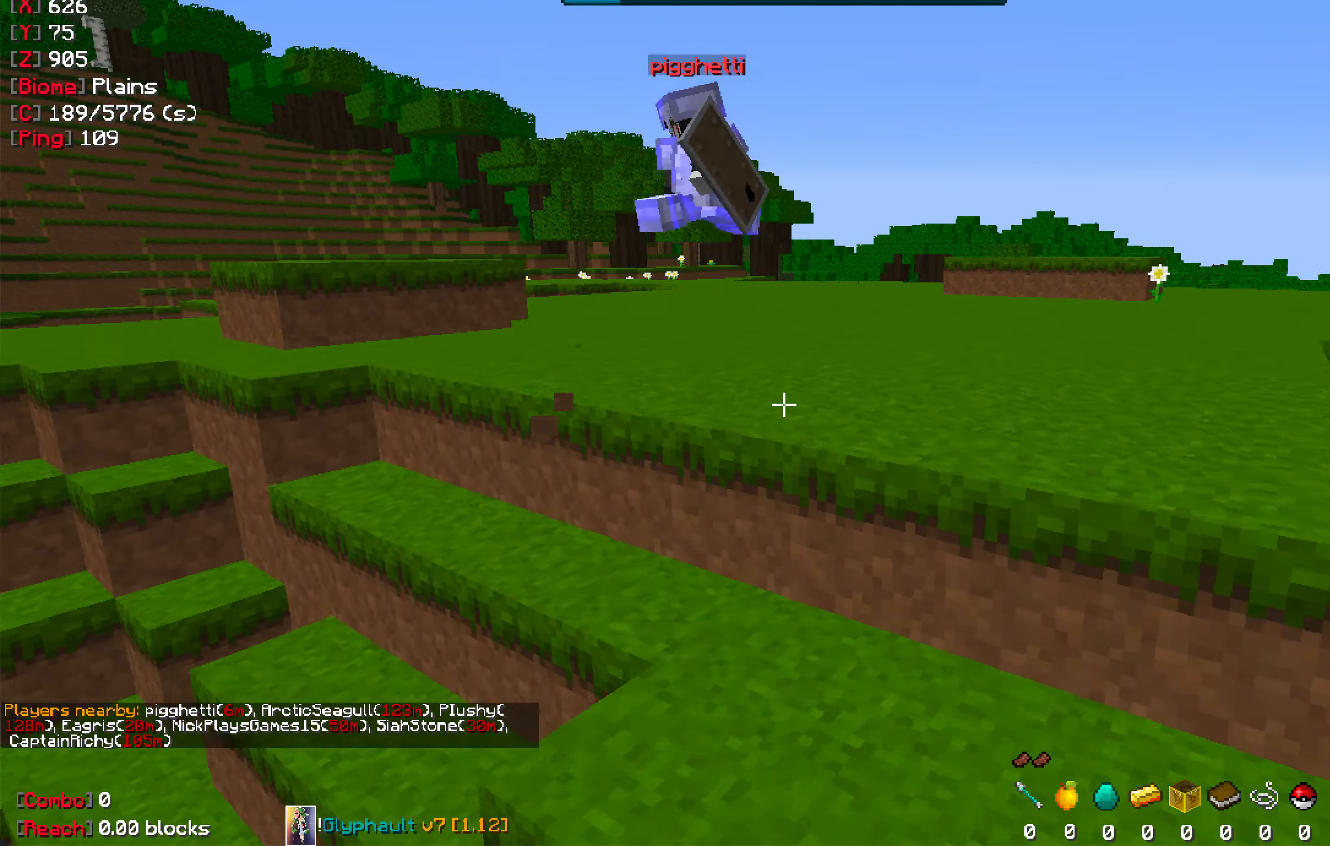
{"keys": ["w"], "mouse": [], "events": [[233, "space", "up"]]}
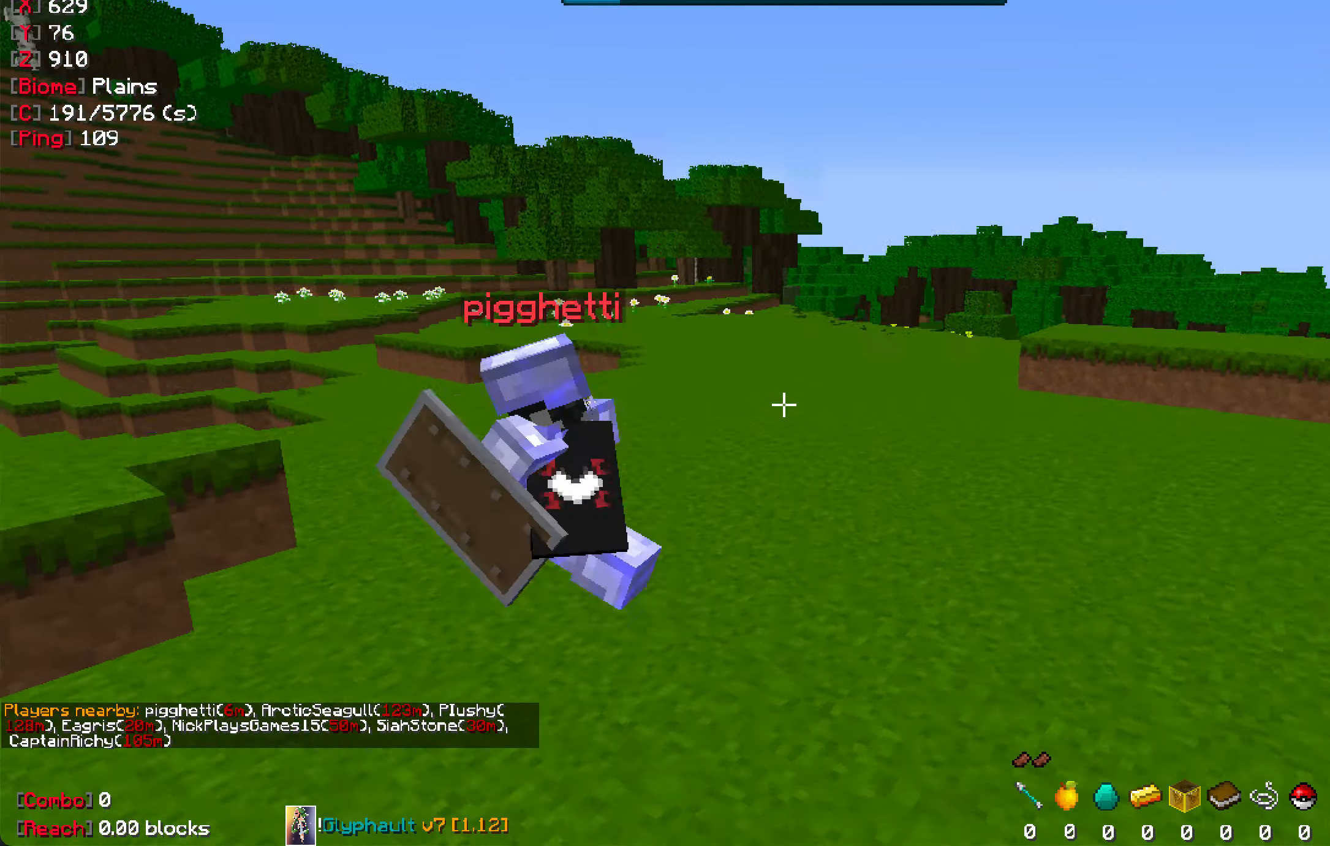
{"keys": [], "mouse": [], "events": [[250, "d", "down"], [267, "w", "up"], [483, "d", "up"]]}
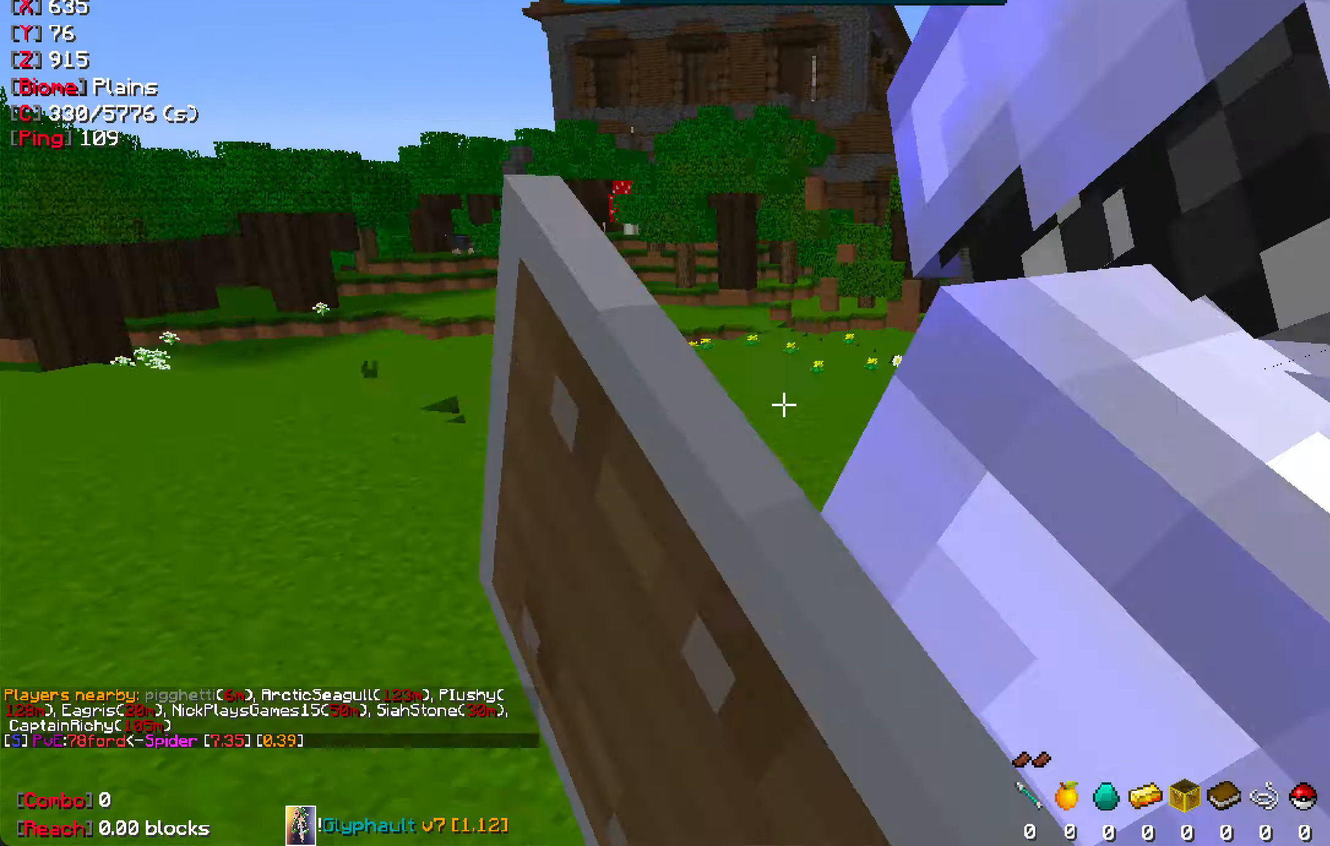
{"keys": [], "mouse": [], "events": []}
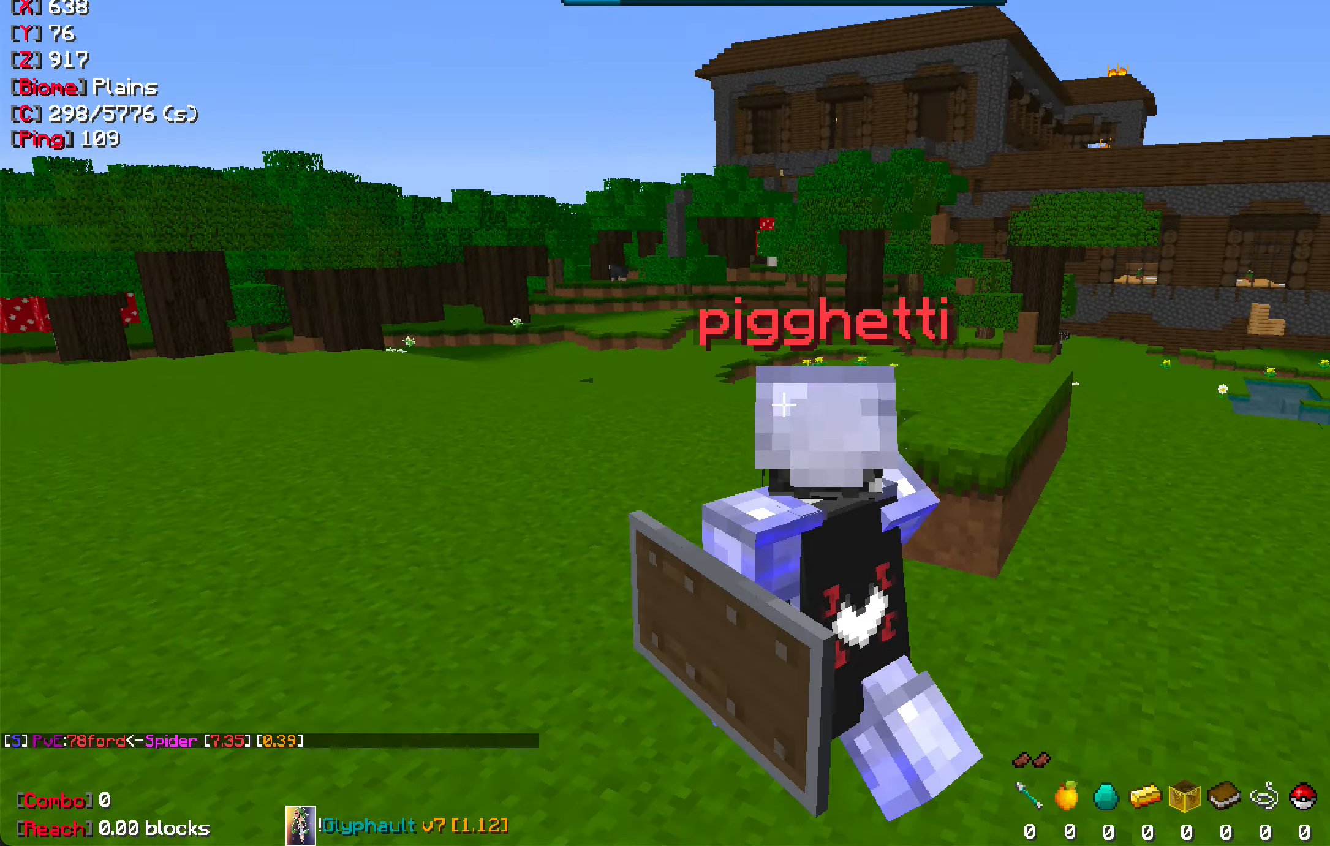
{"keys": ["space"], "mouse": [], "events": [[267, "w", "down"], [350, "space", "down"], [483, "w", "up"]]}
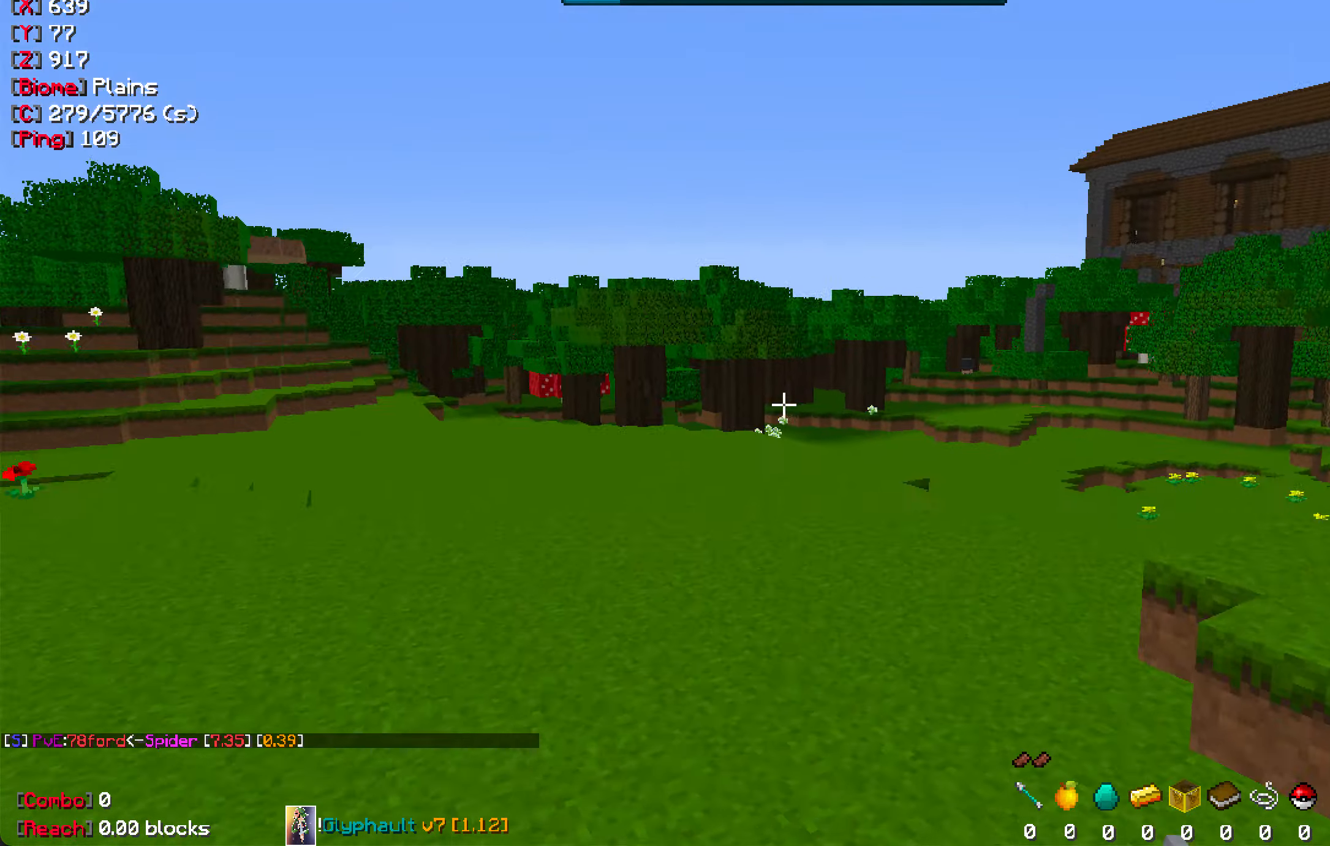
{"keys": [], "mouse": [], "events": [[17, "mouse_left", "down"], [50, "space", "up"], [133, "mouse_left", "up"]]}
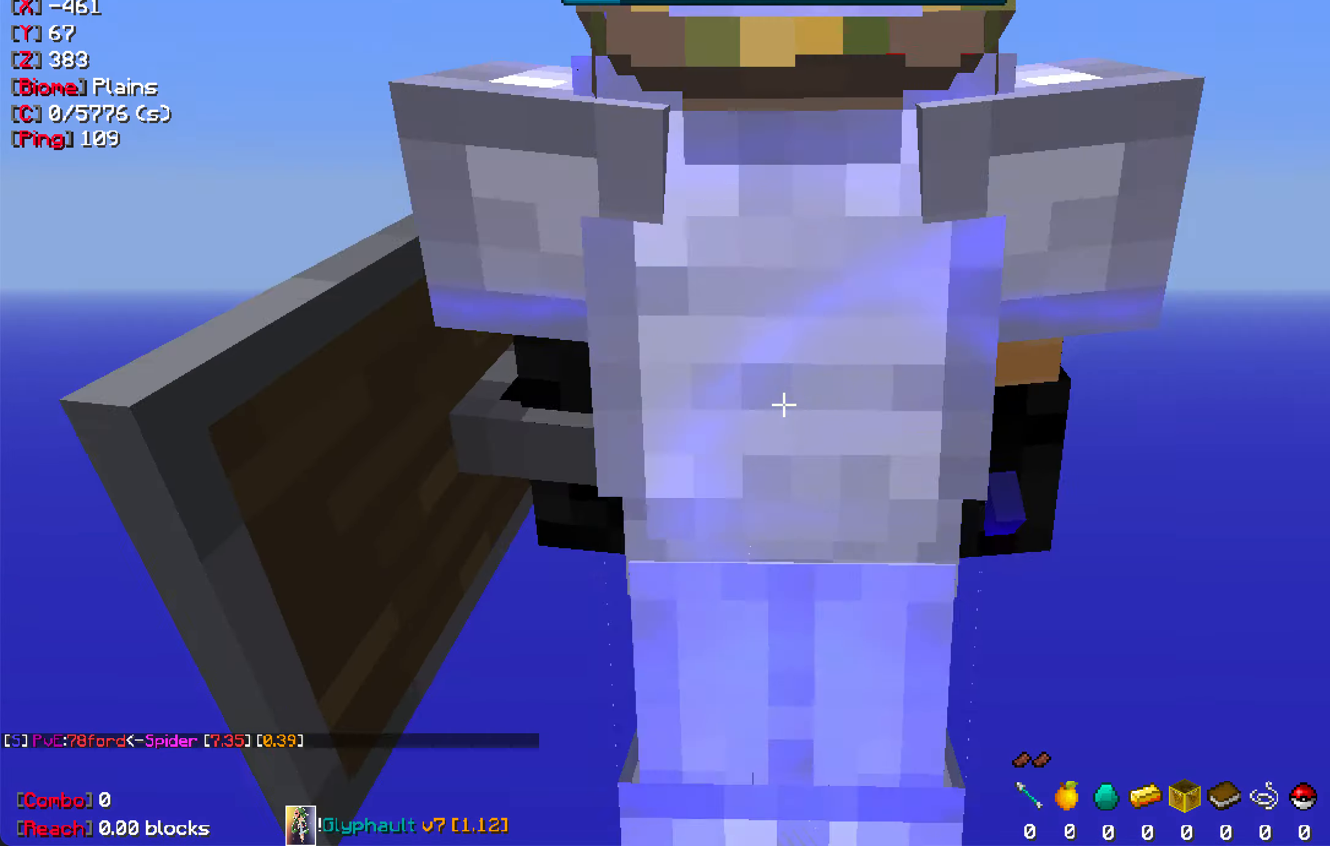
{"keys": [], "mouse": [], "events": []}
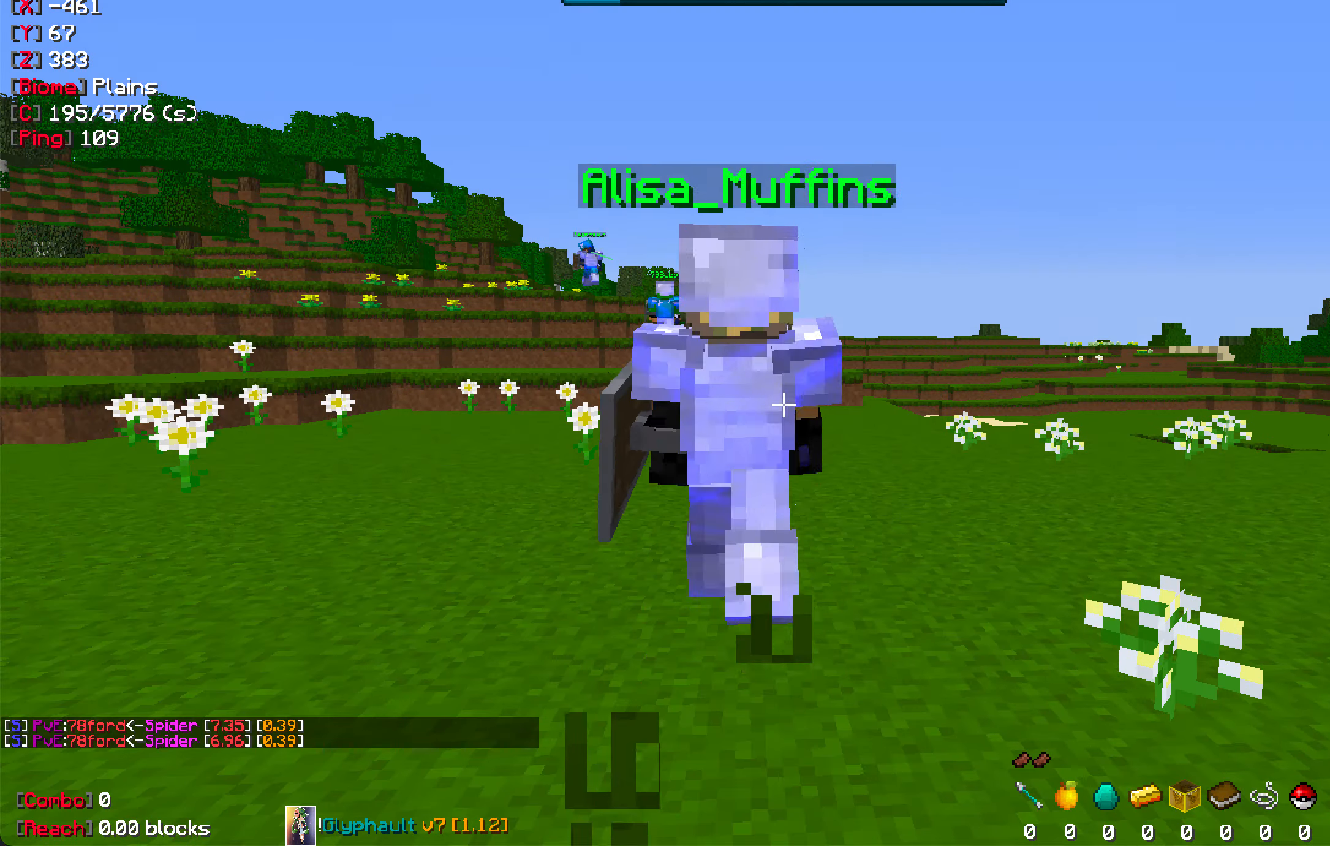
{"keys": ["w"], "mouse": [], "events": [[417, "w", "down"]]}
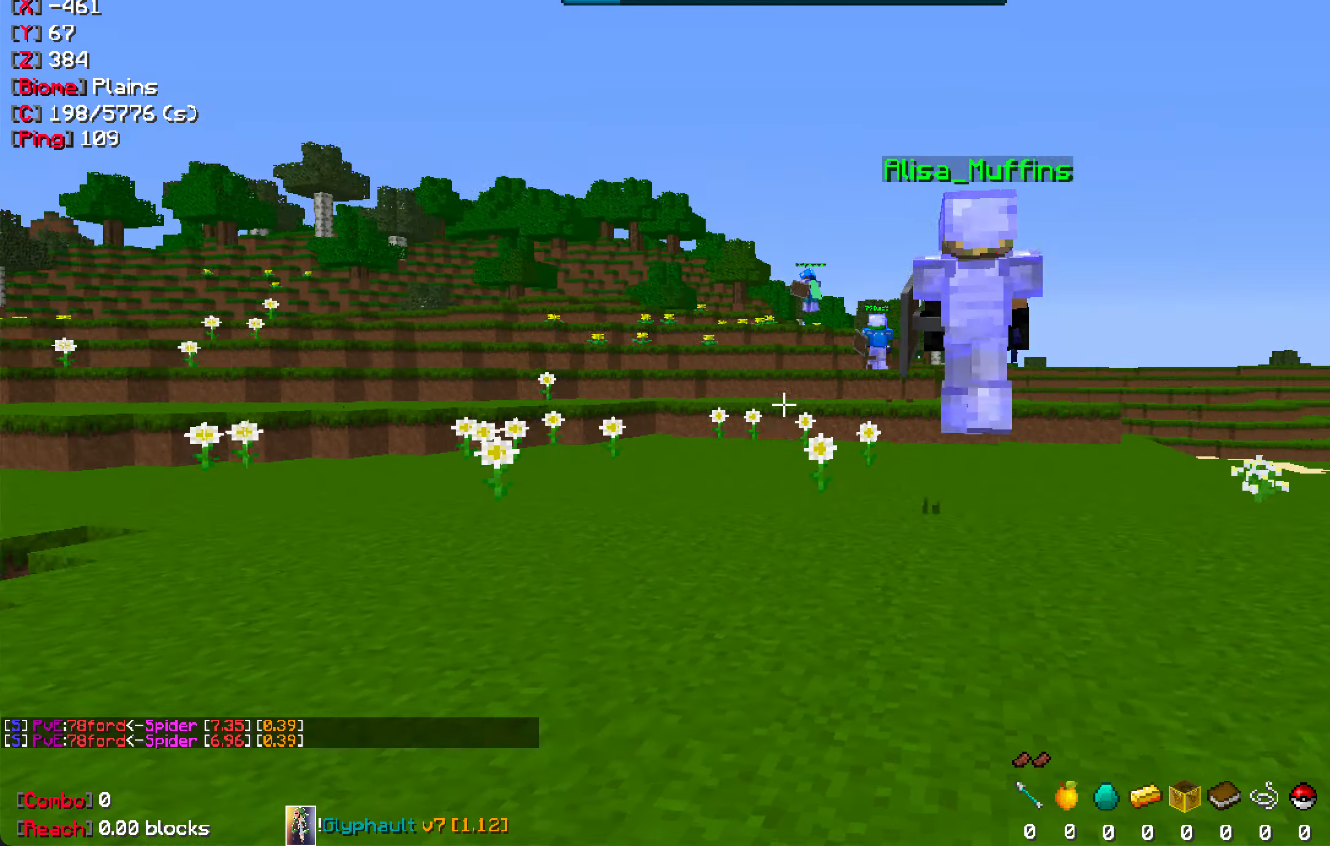
{"keys": ["w"], "mouse": [], "events": []}
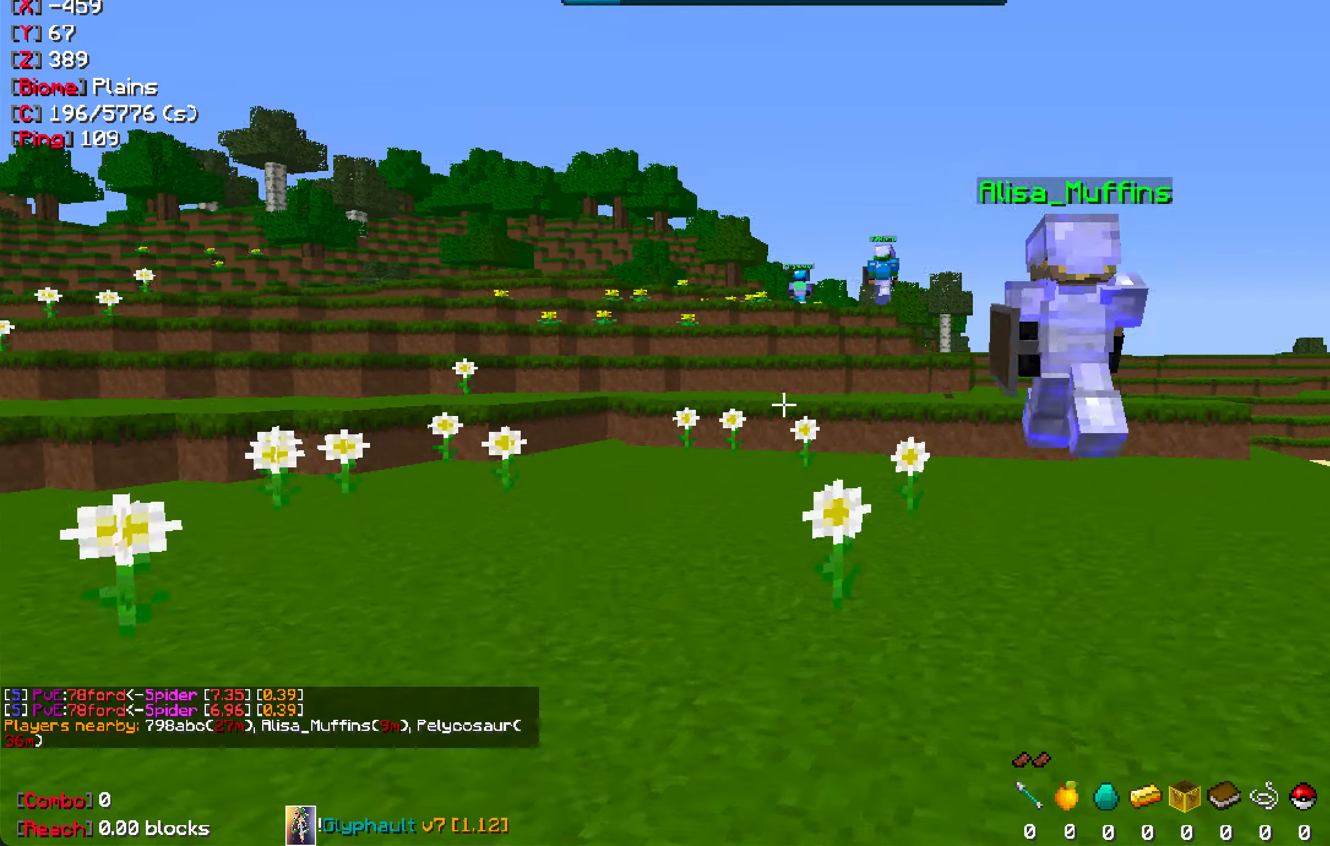
{"keys": [], "mouse": [], "events": [[184, "space", "down"], [434, "w", "up"], [450, "space", "up"]]}
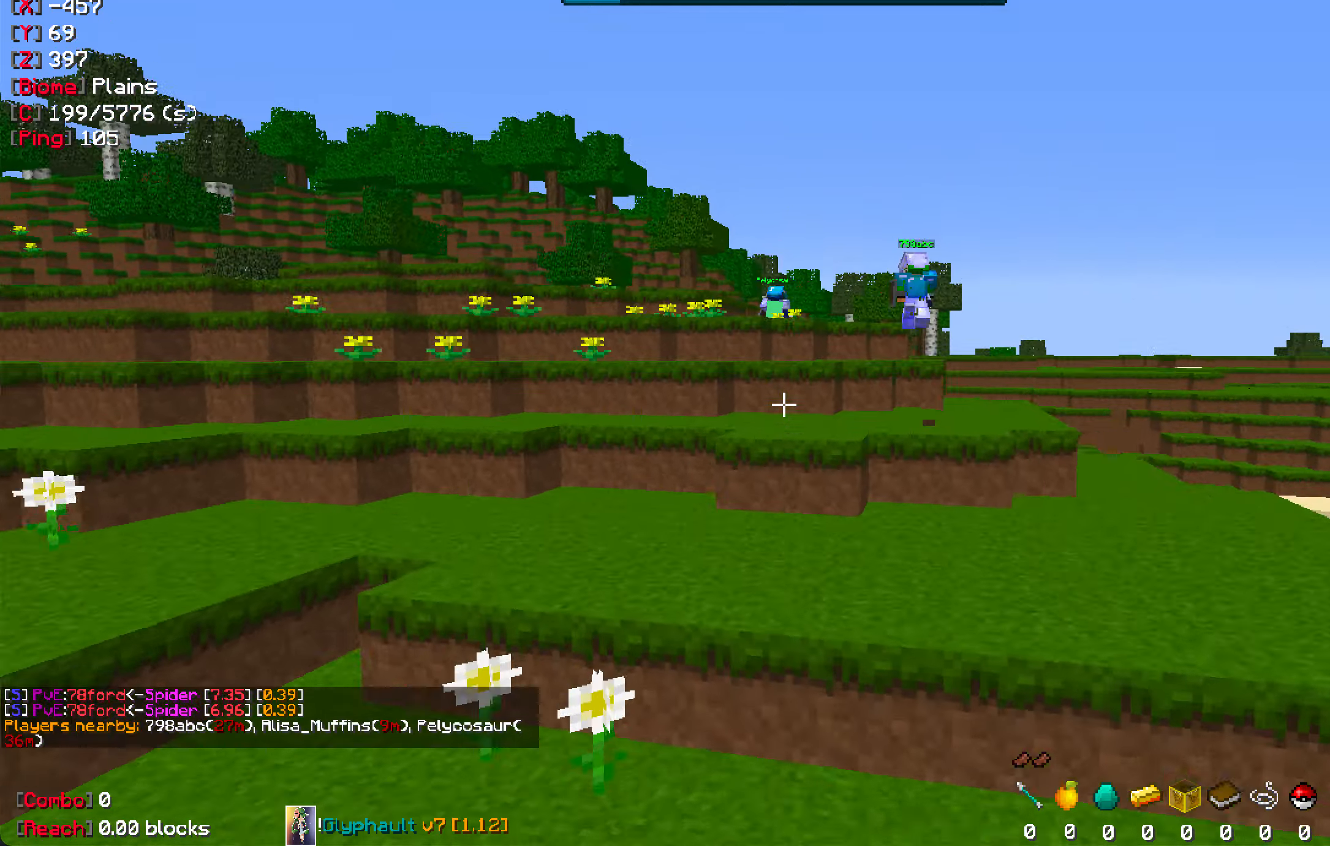
{"keys": ["w"], "mouse": [], "events": [[417, "w", "down"]]}
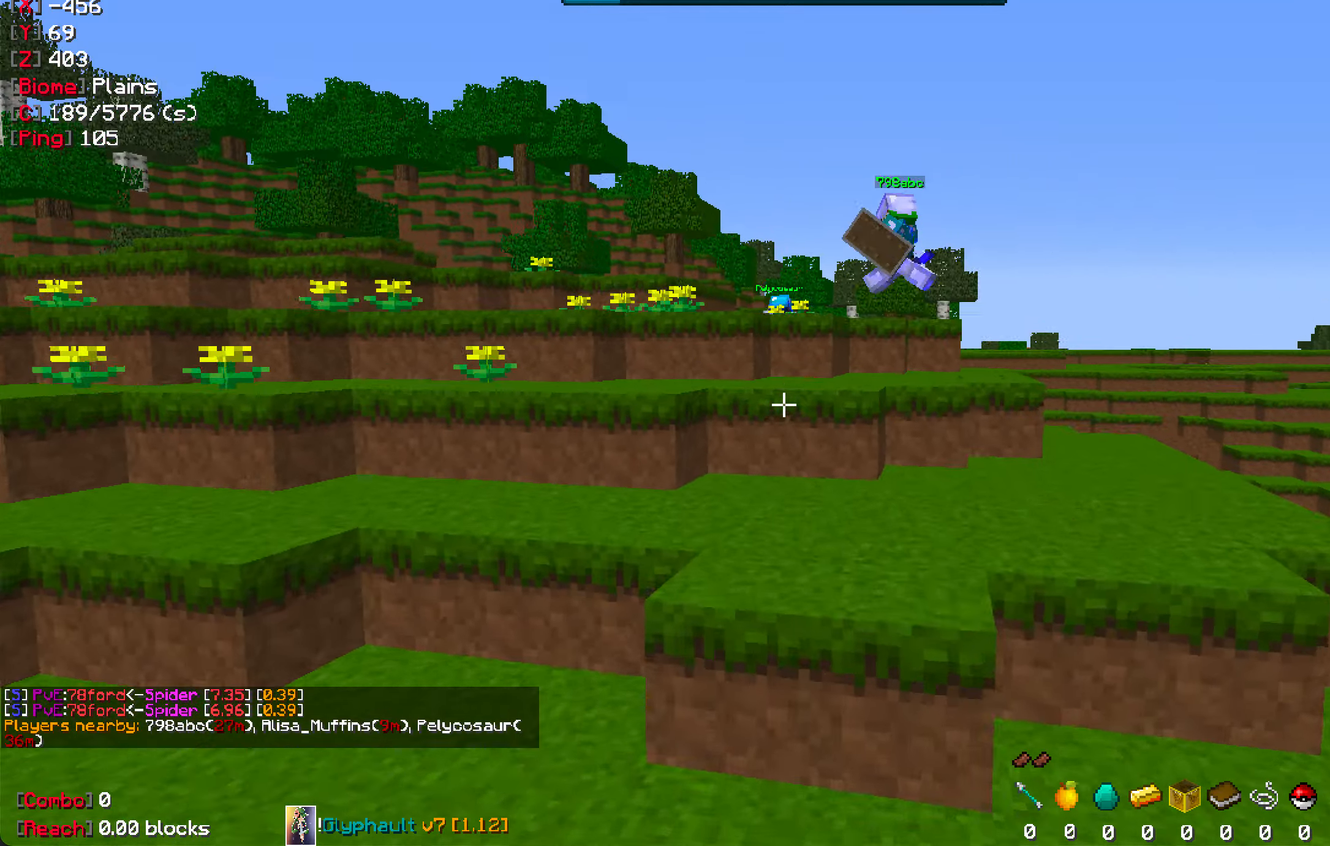
{"keys": ["w"], "mouse": [], "events": [[17, "space", "down"], [367, "space", "up"]]}
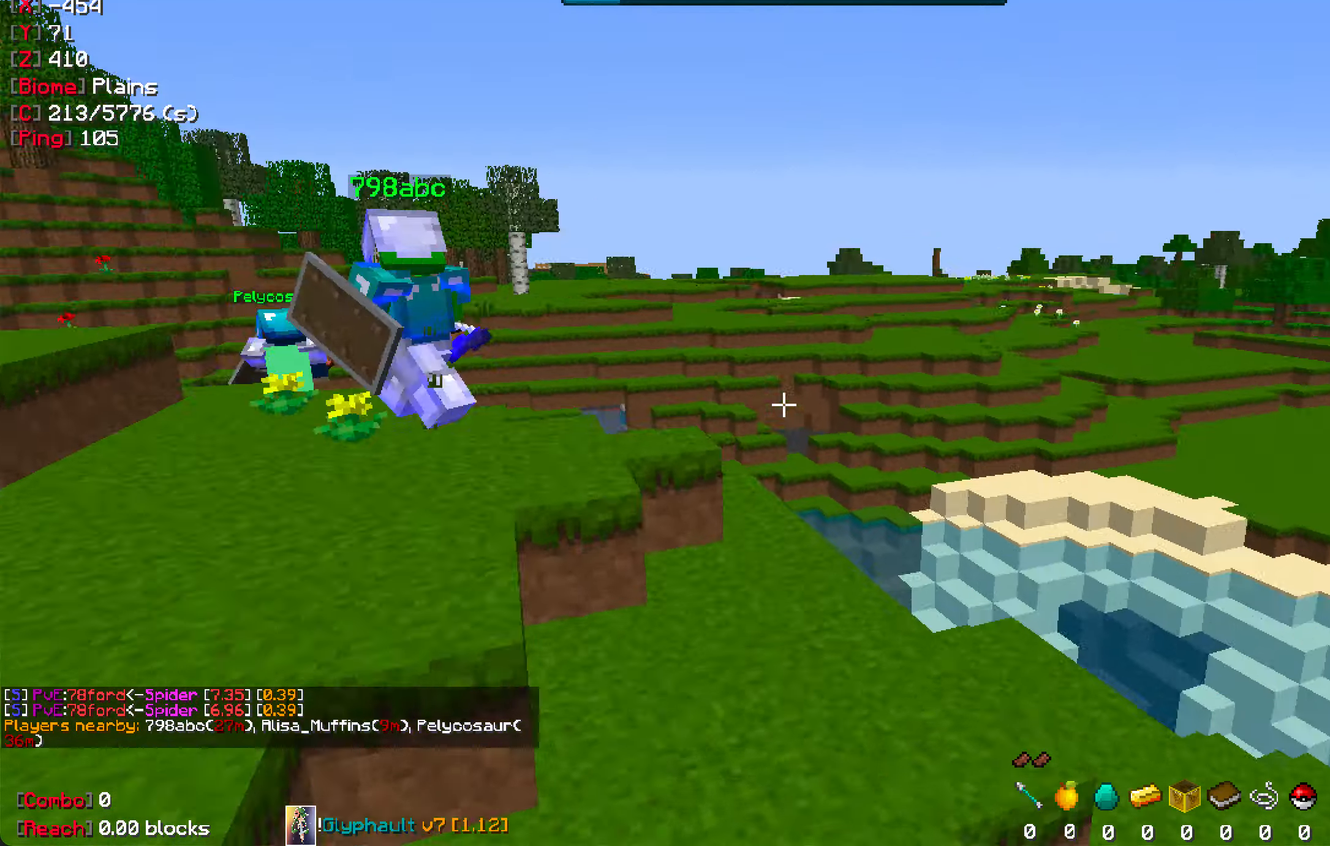
{"keys": ["w"], "mouse": [], "events": [[117, "w", "up"], [300, "w", "down"]]}
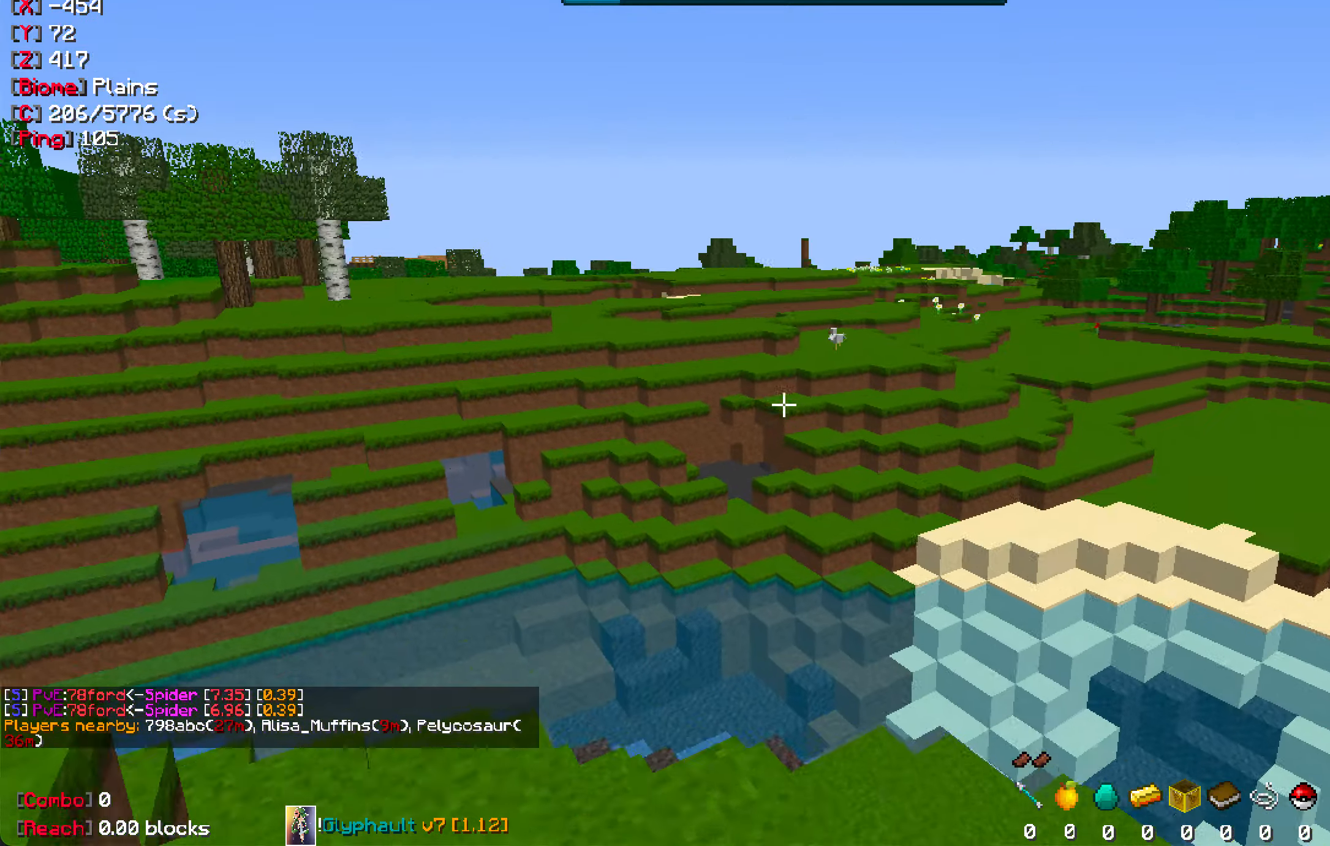
{"keys": [], "mouse": [], "events": [[250, "space", "down"], [317, "w", "up"], [434, "space", "up"]]}
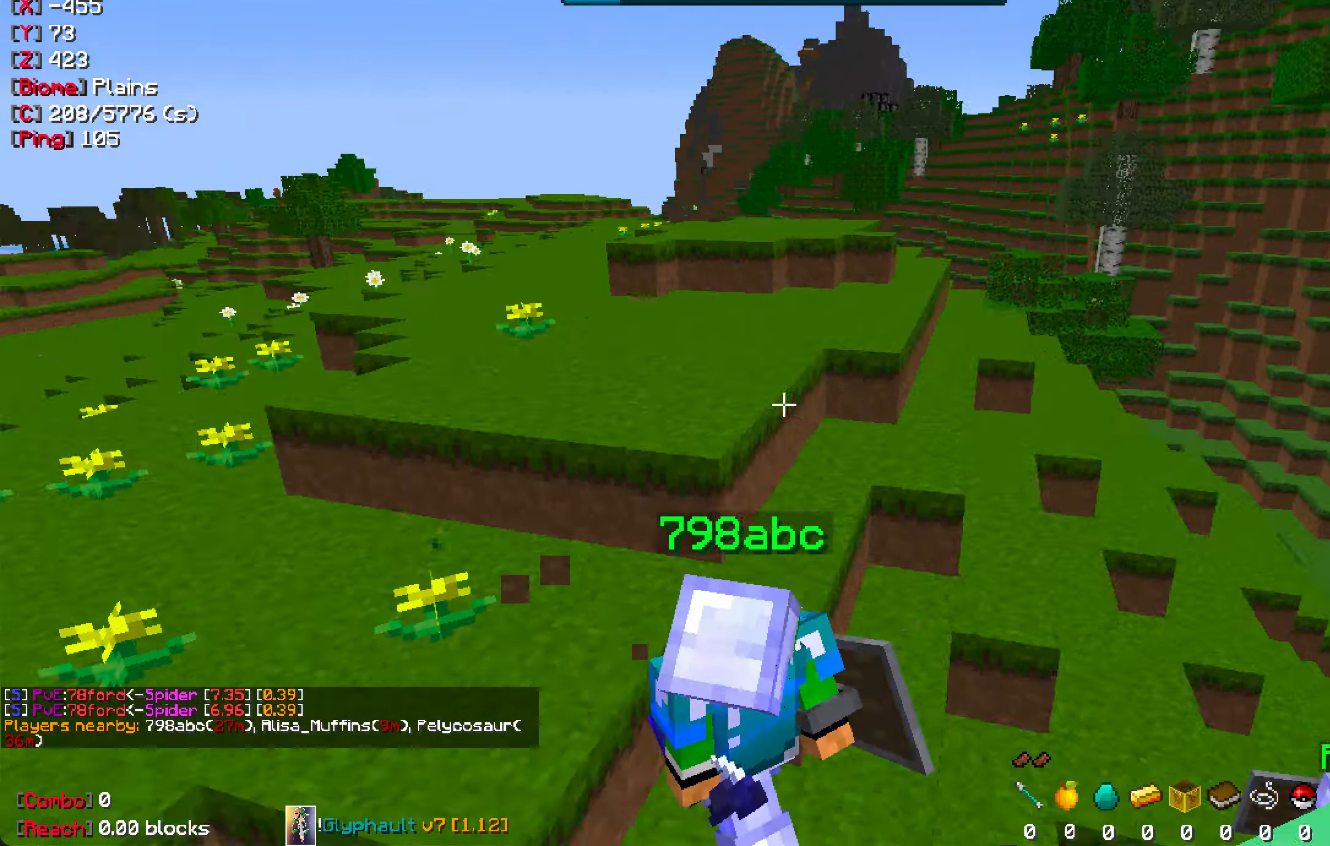
{"keys": ["a", "s"], "mouse": [], "events": [[50, "s", "down"], [384, "a", "down"]]}
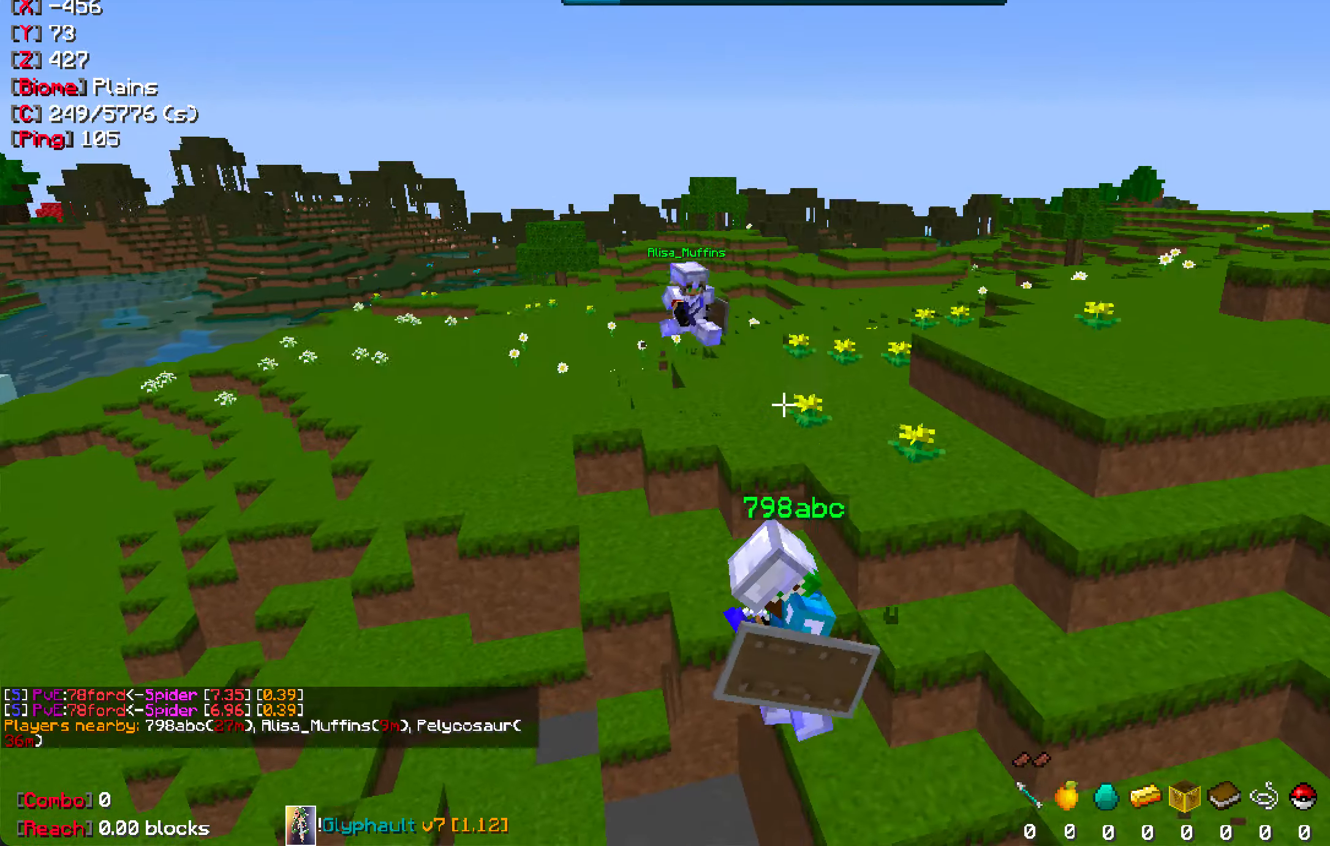
{"keys": ["a", "s"], "mouse": [], "events": []}
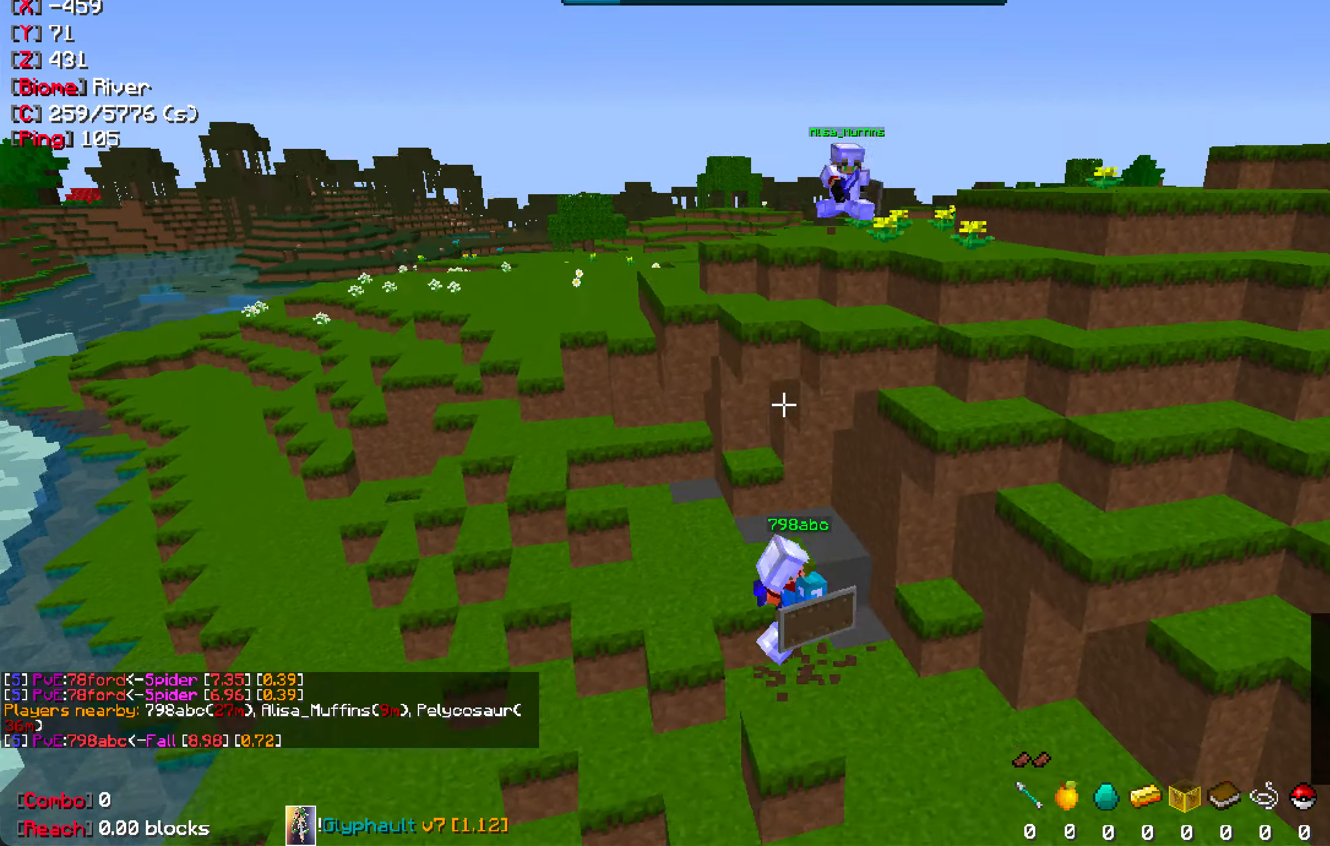
{"keys": [], "mouse": [], "events": [[317, "s", "up"], [400, "a", "up"]]}
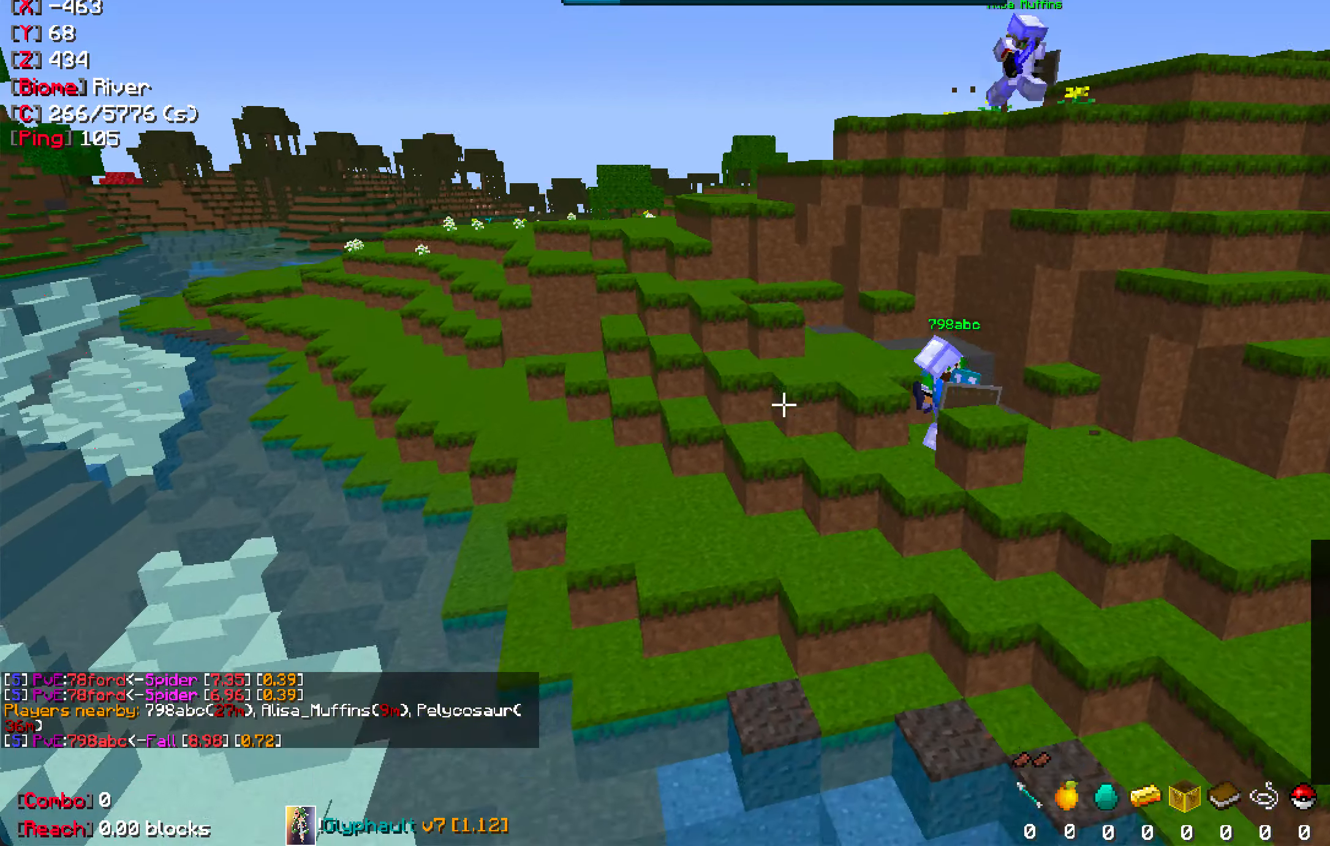
{"keys": ["a"], "mouse": [], "events": [[134, "w", "down"], [250, "a", "down"], [450, "w", "up"]]}
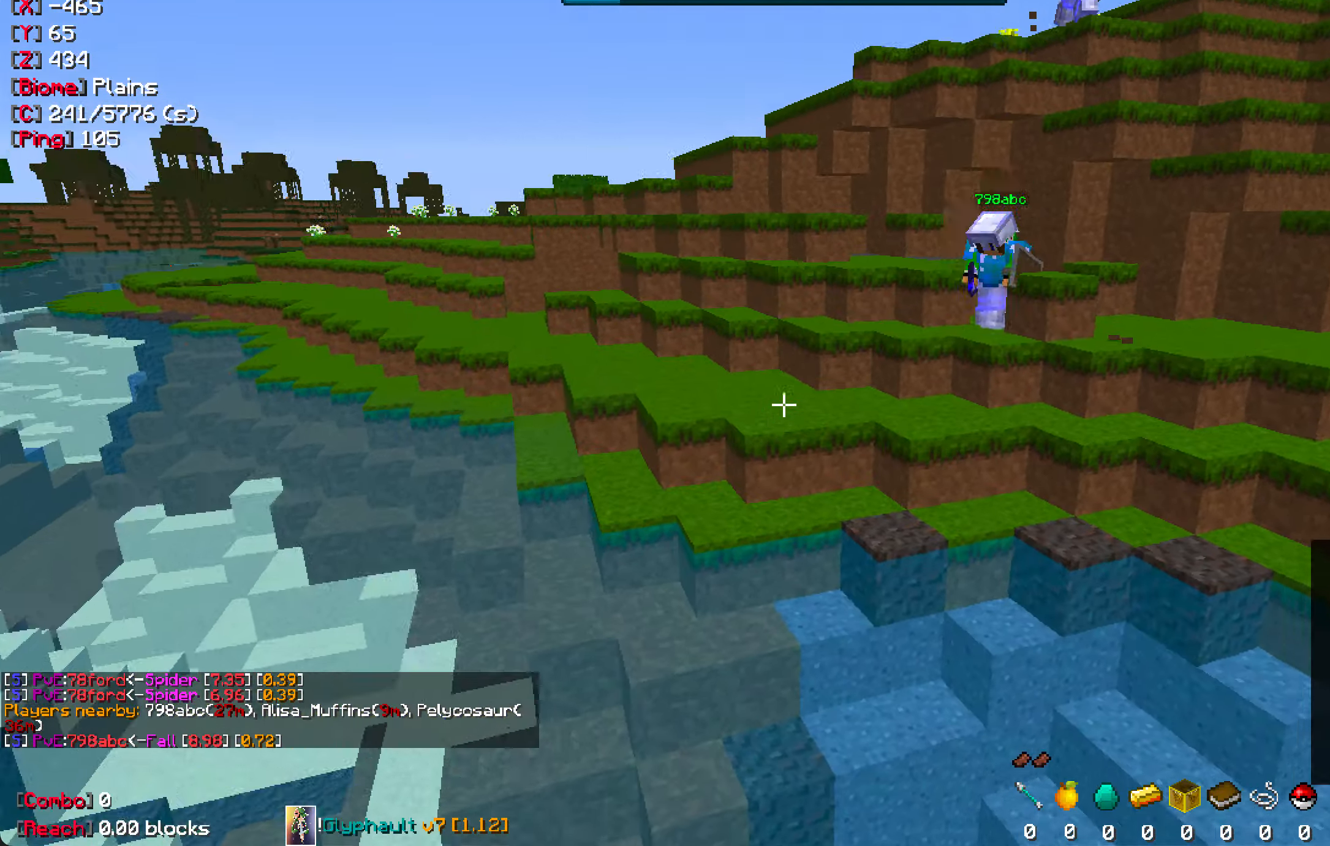
{"keys": ["s"], "mouse": [], "events": [[34, "a", "up"], [67, "mouse_left", "down"], [150, "s", "down"], [166, "mouse_left", "up"]]}
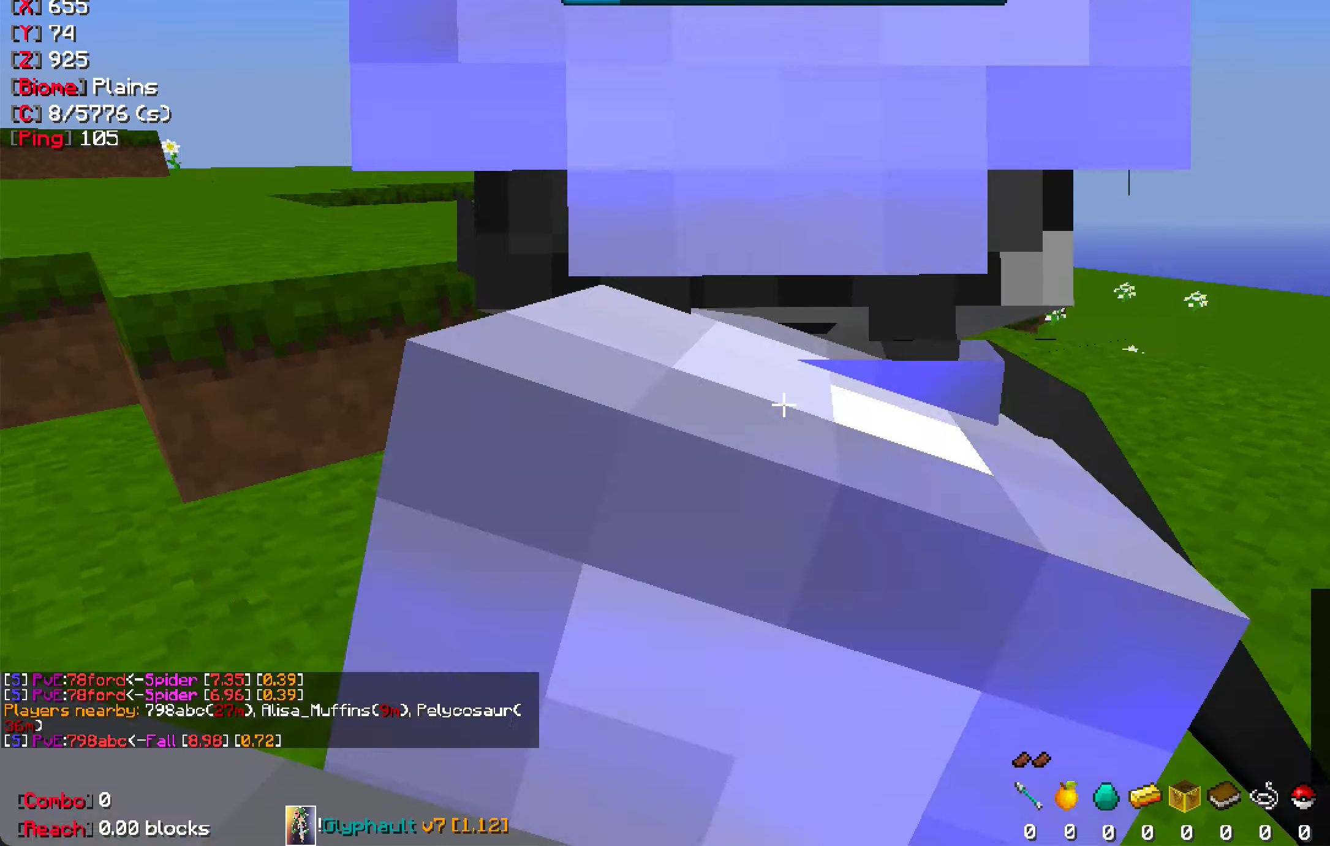
{"keys": [], "mouse": [], "events": [[16, "s", "up"]]}
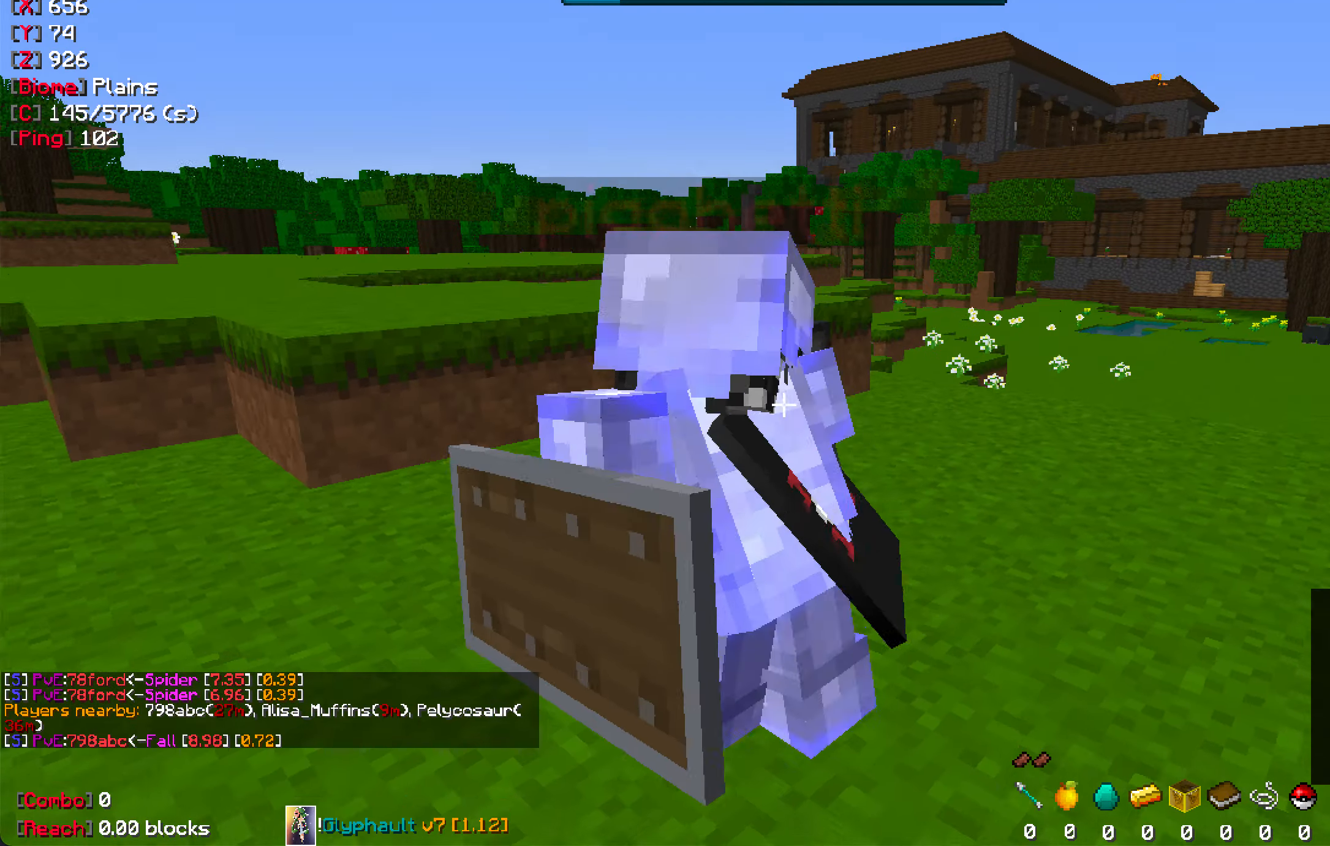
{"keys": [], "mouse": [], "events": []}
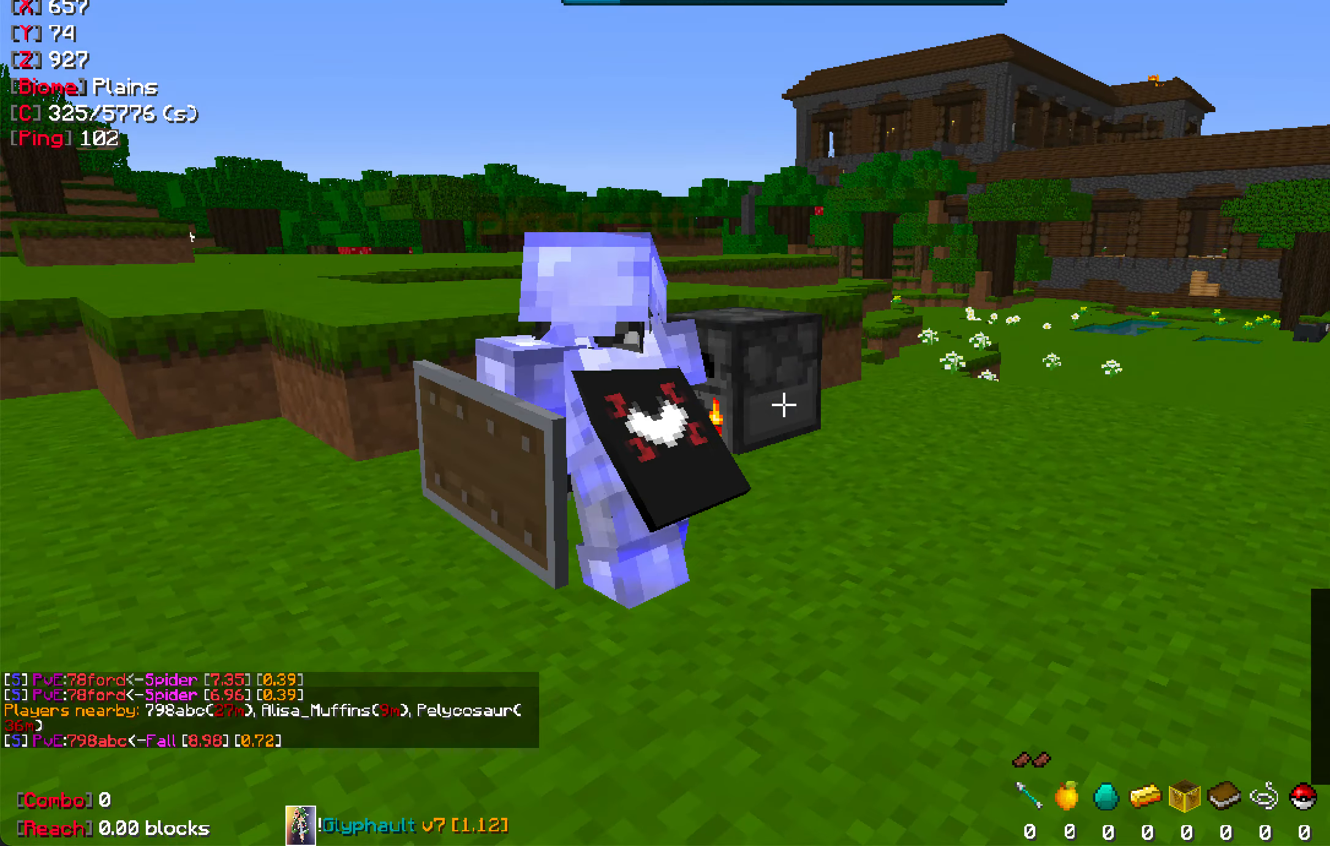
{"keys": [], "mouse": [], "events": []}
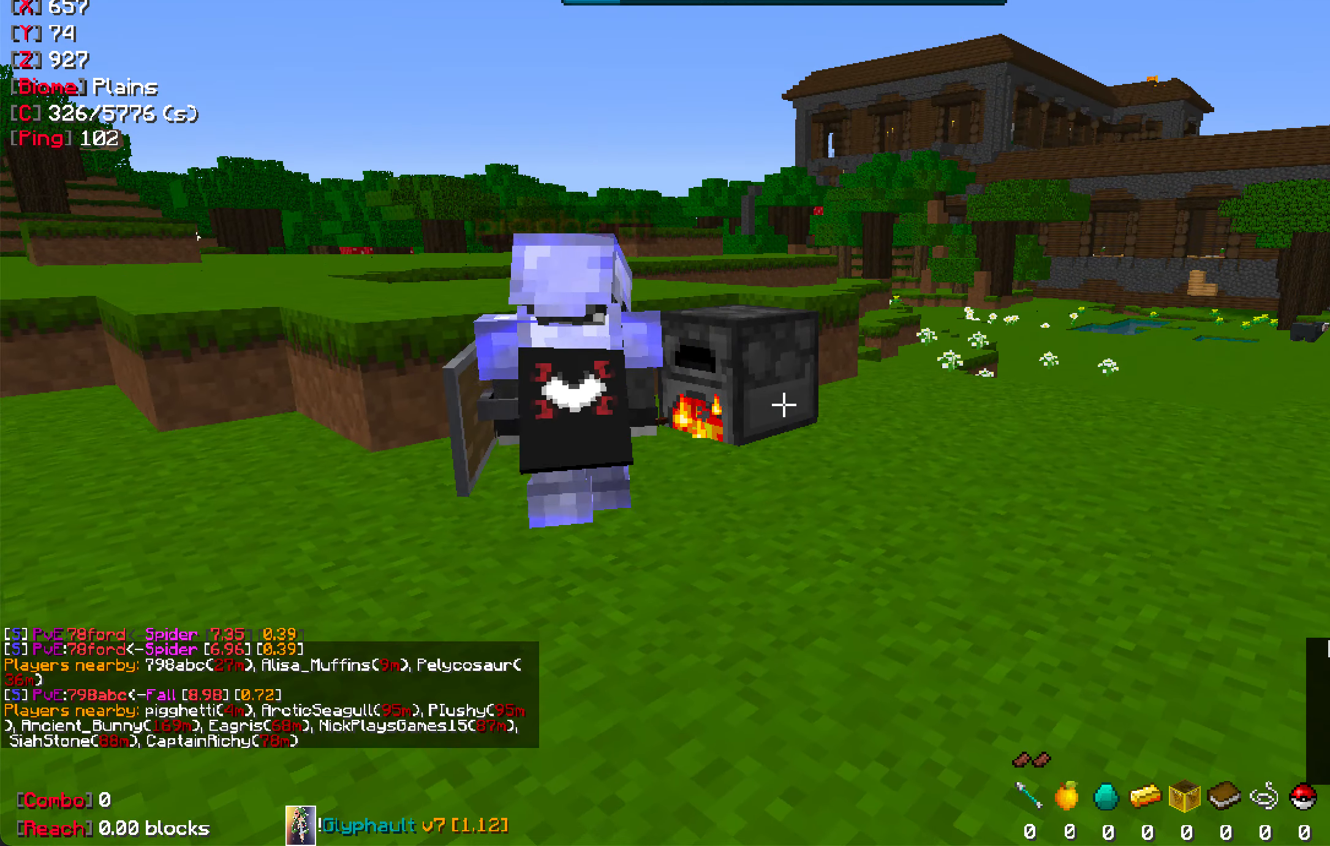
{"keys": ["w"], "mouse": [], "events": [[350, "w", "down"]]}
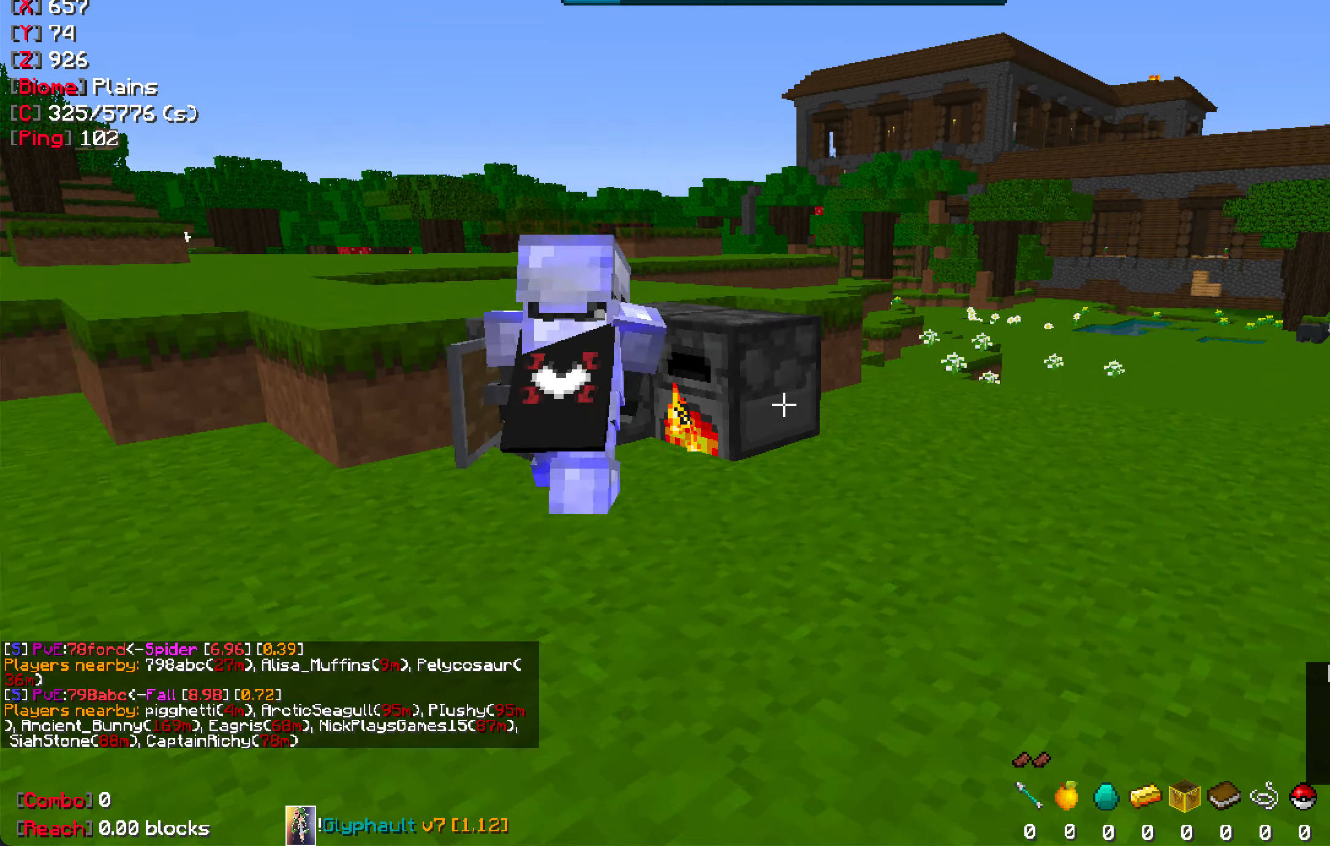
{"keys": ["s"], "mouse": [], "events": [[50, "w", "up"], [250, "d", "down"], [300, "space", "down"], [316, "d", "up"], [416, "s", "down"], [450, "space", "up"]]}